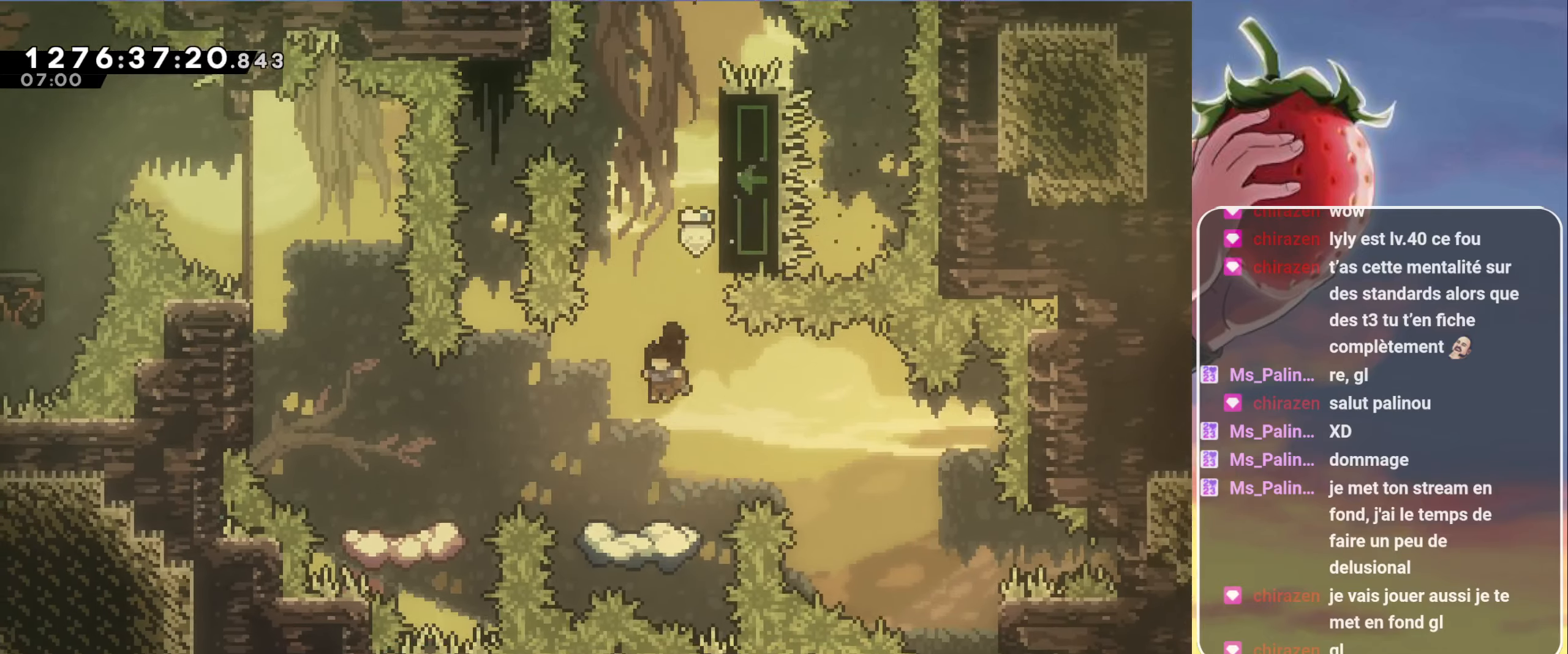
Gameplay with keyboard; each line is a JSON object with the keys held at the frame after it. "events" lists presses ("down") and releases ("up") of "3", "dash", "demo", "down", "grab", "jump", "jump2", "left", "pause", "right" and "up" between this image and that frame as [ms after this image, input, new state], when the widget could be followed in between. No other keys are recorded. Mouse input is not recorded. Key names are as the overlay labels them; some are game actions (e.g. jump) rather than physical keys.
{"keys": ["jump", "left"], "events": [[16, "left", "up"], [116, "left", "down"], [250, "jump", "down"]]}
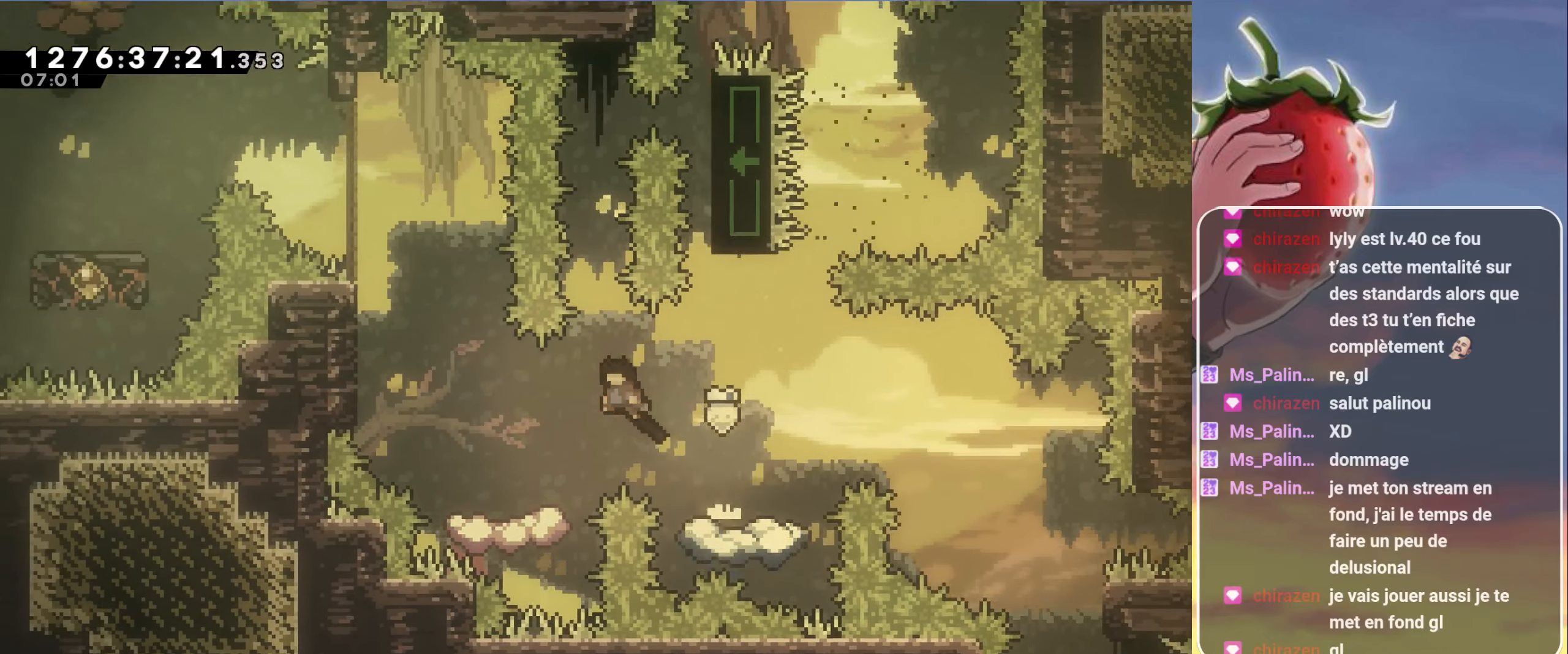
{"keys": ["grab", "jump", "left"], "events": [[183, "jump", "up"], [400, "jump", "down"], [500, "grab", "down"]]}
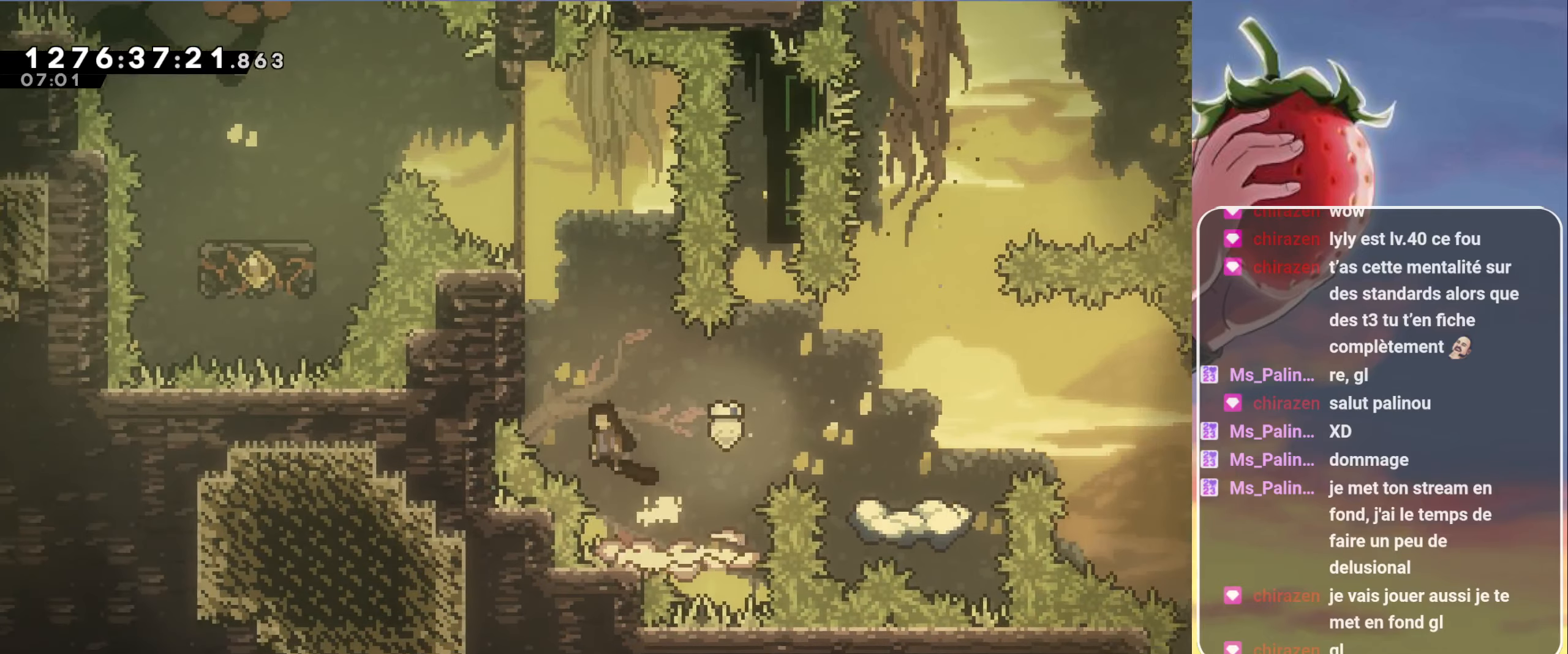
{"keys": ["grab", "jump2", "left"], "events": [[233, "jump2", "down"], [283, "jump", "up"]]}
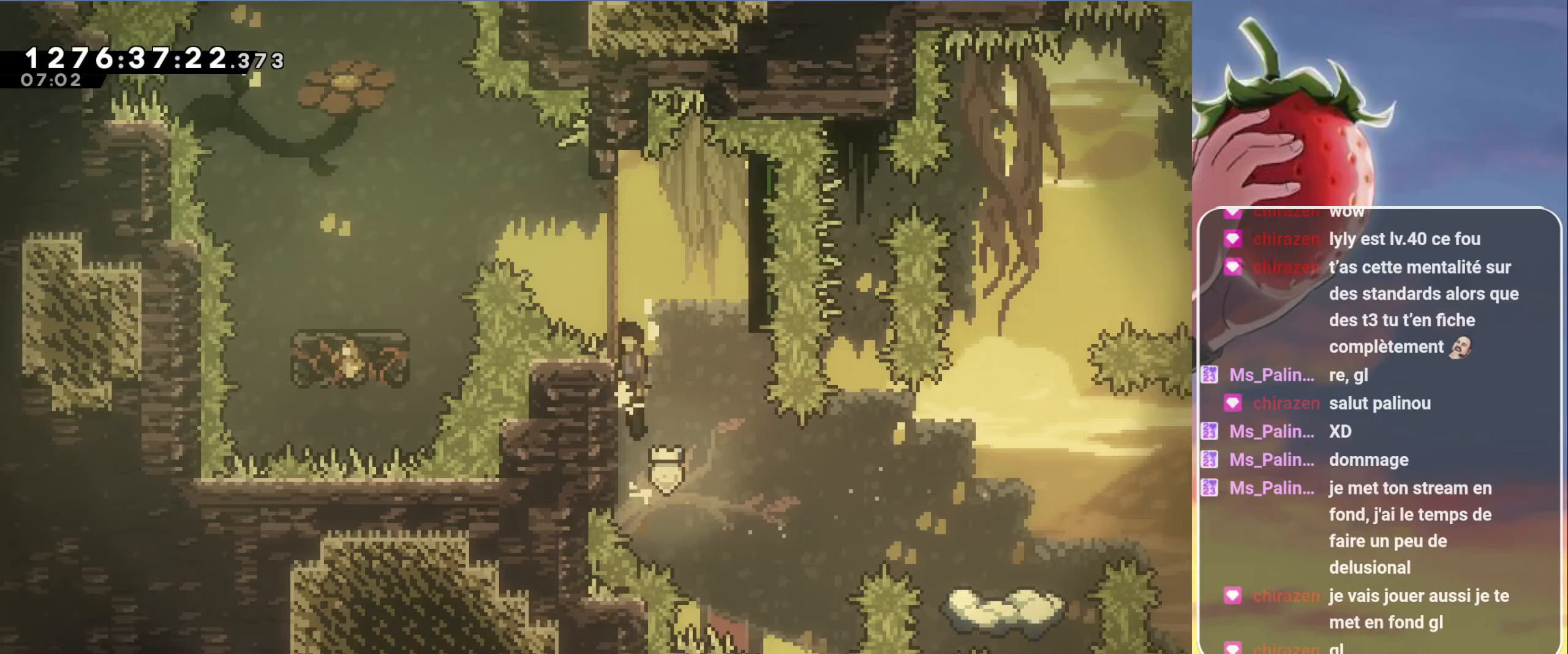
{"keys": ["grab"], "events": [[17, "jump", "down"], [17, "jump2", "up"], [200, "jump2", "down"], [200, "left", "up"], [200, "right", "down"], [250, "jump", "up"], [300, "jump2", "up"], [433, "right", "up"]]}
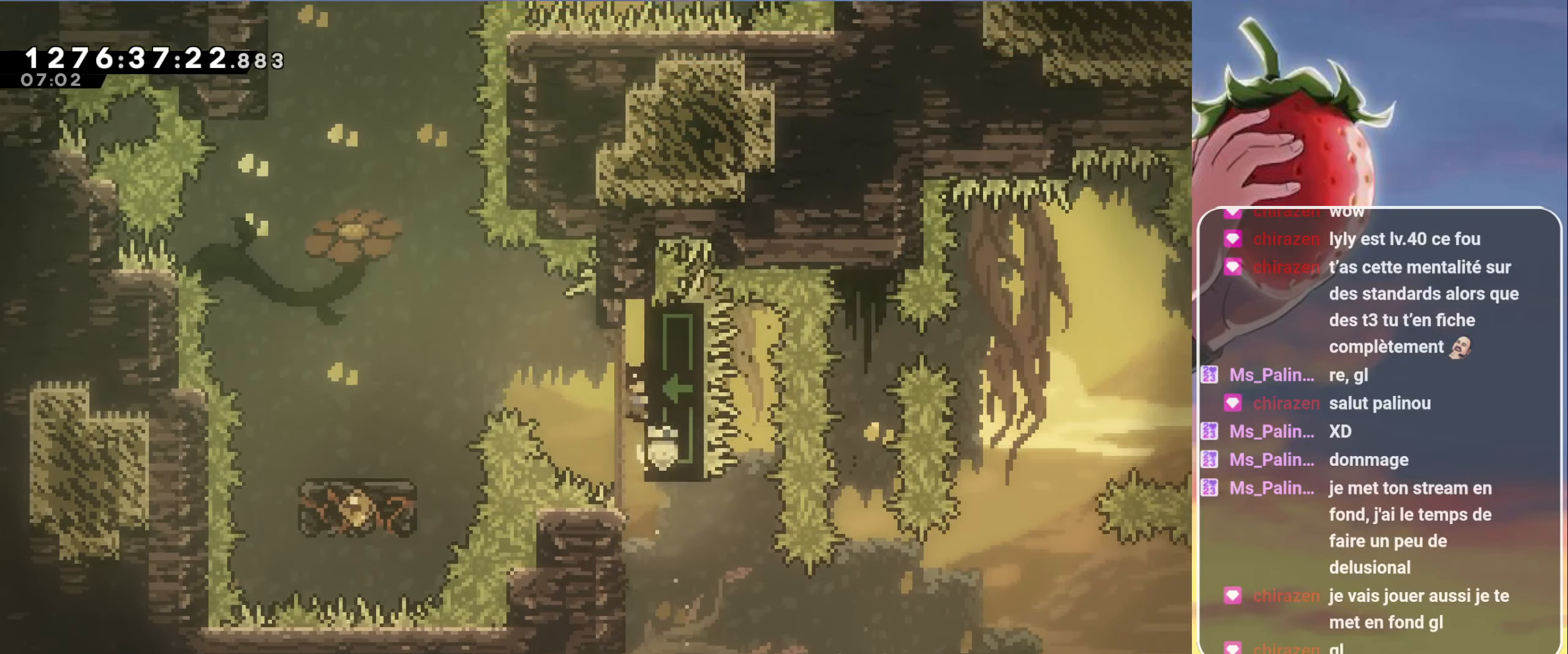
{"keys": ["grab", "jump", "left"], "events": [[217, "left", "down"], [267, "jump", "down"]]}
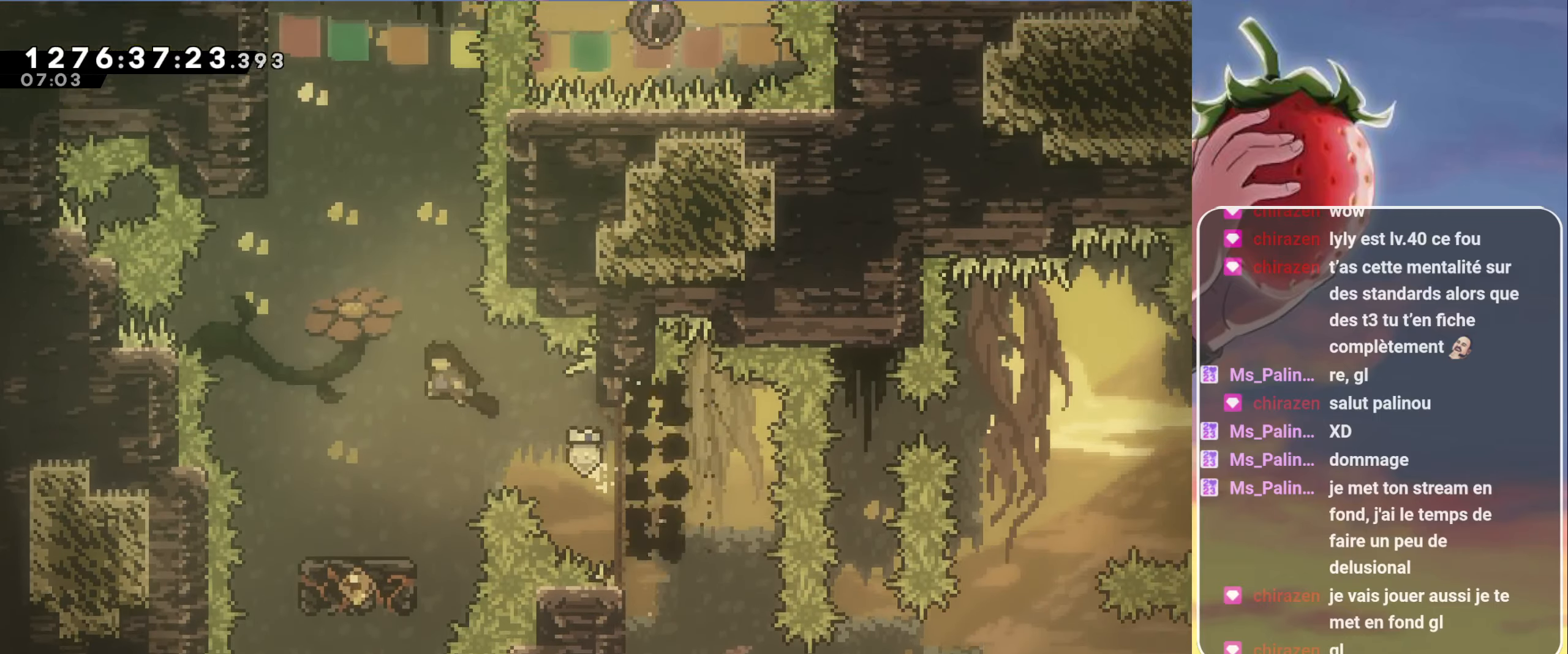
{"keys": [], "events": [[100, "grab", "up"], [233, "jump", "up"], [233, "left", "up"]]}
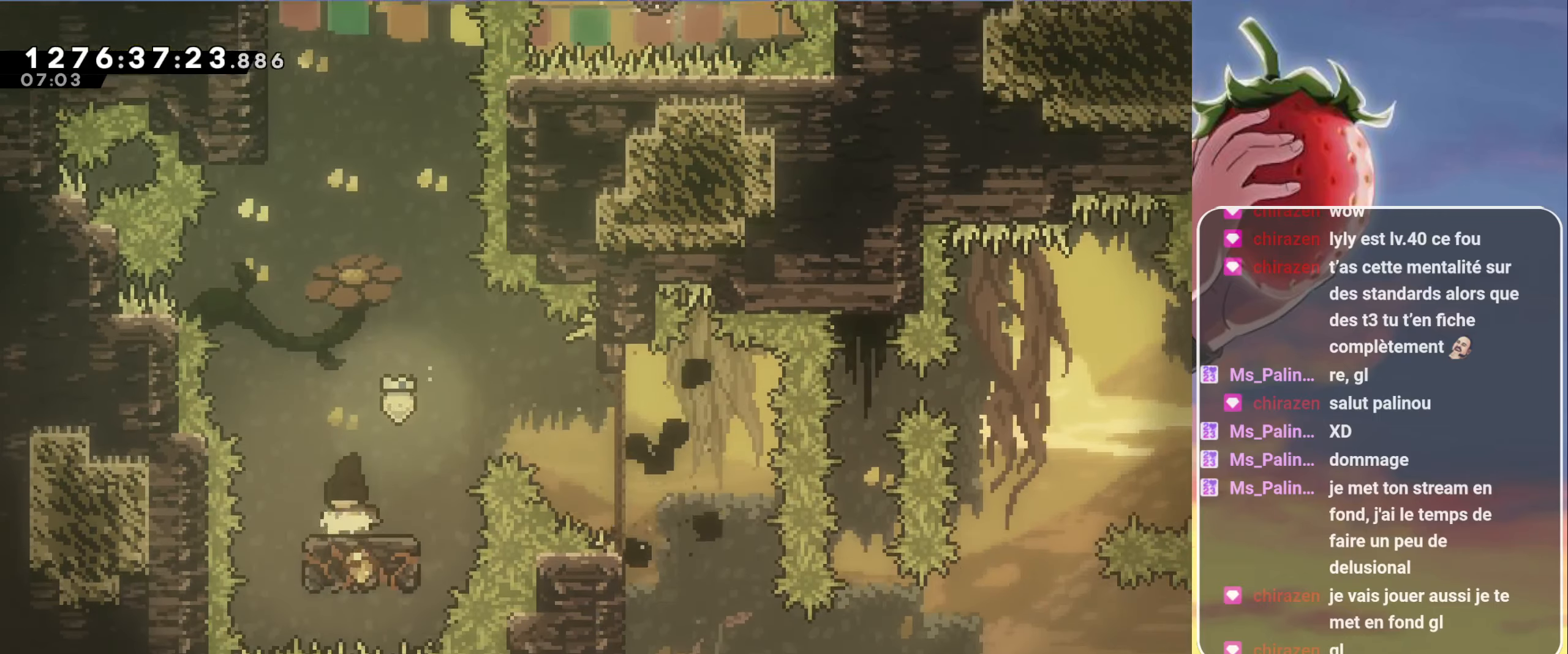
{"keys": ["jump"], "events": [[483, "jump", "down"]]}
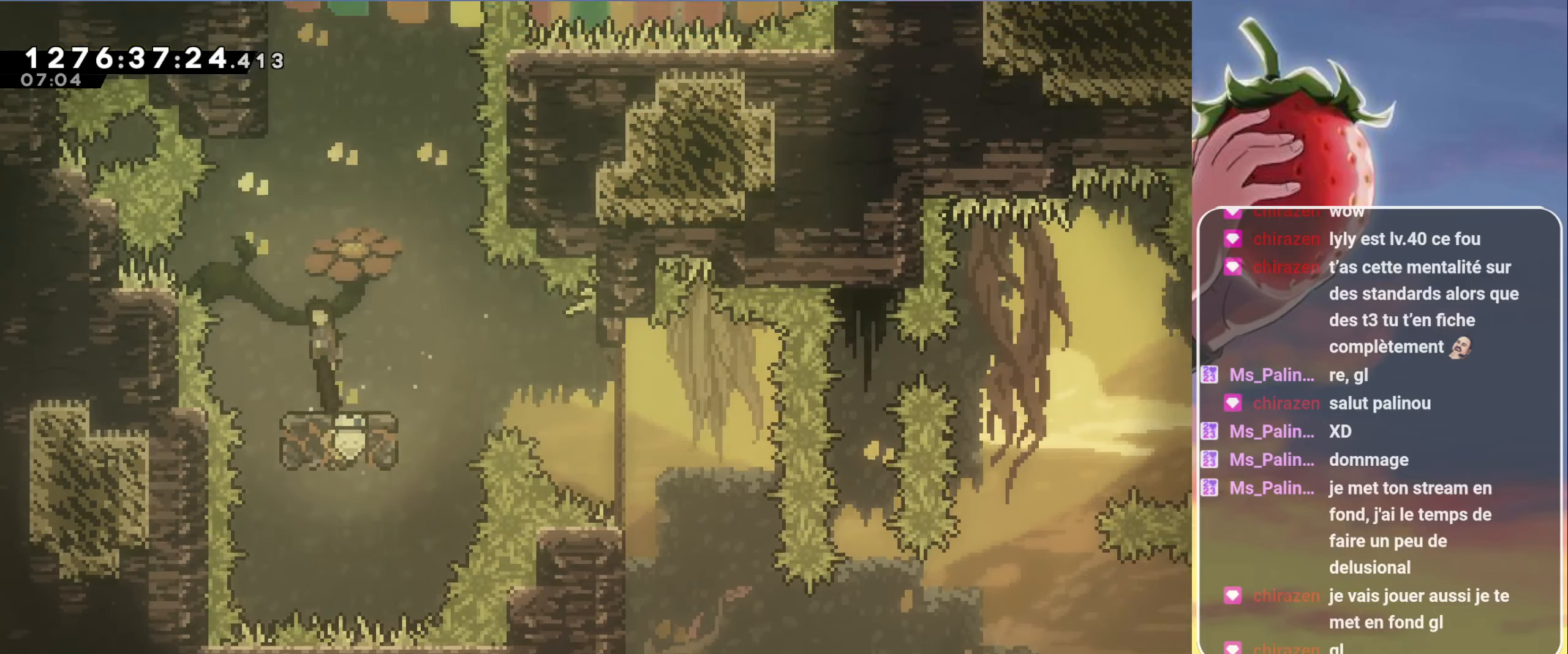
{"keys": ["grab", "jump", "jump2", "left"], "events": [[183, "left", "down"], [217, "grab", "down"], [400, "jump2", "down"]]}
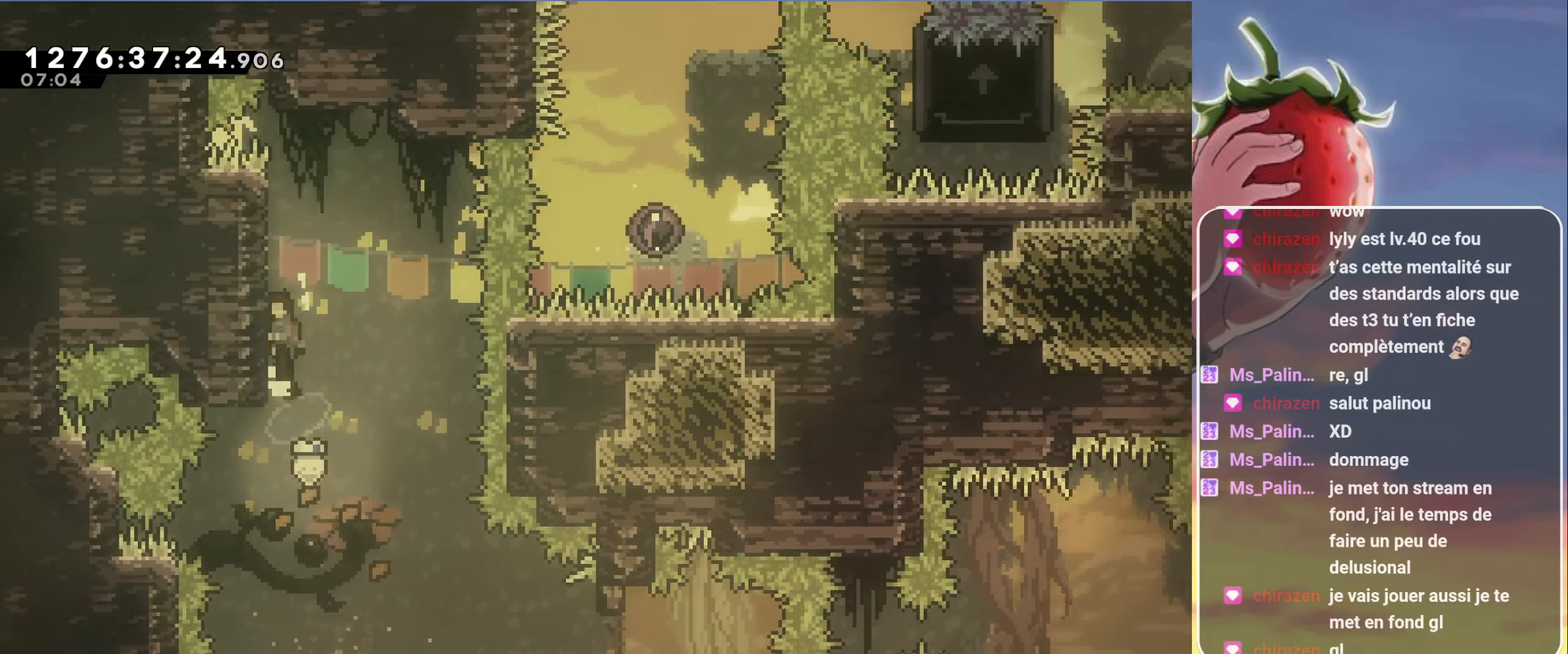
{"keys": ["grab", "jump", "right"], "events": [[50, "jump", "up"], [100, "jump2", "up"], [150, "left", "up"], [200, "jump", "down"], [200, "right", "down"]]}
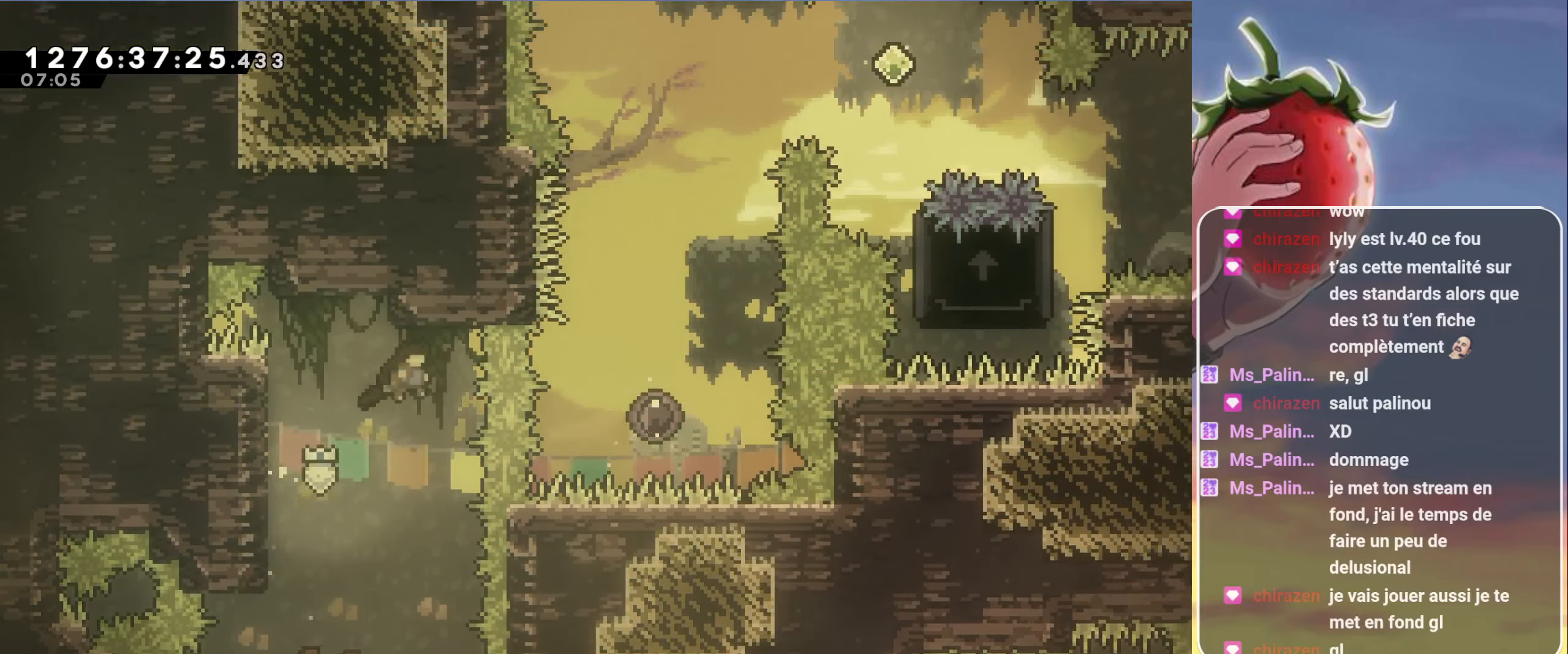
{"keys": [], "events": [[167, "dash", "down"], [350, "dash", "up"], [350, "grab", "up"], [400, "jump", "up"], [433, "right", "up"]]}
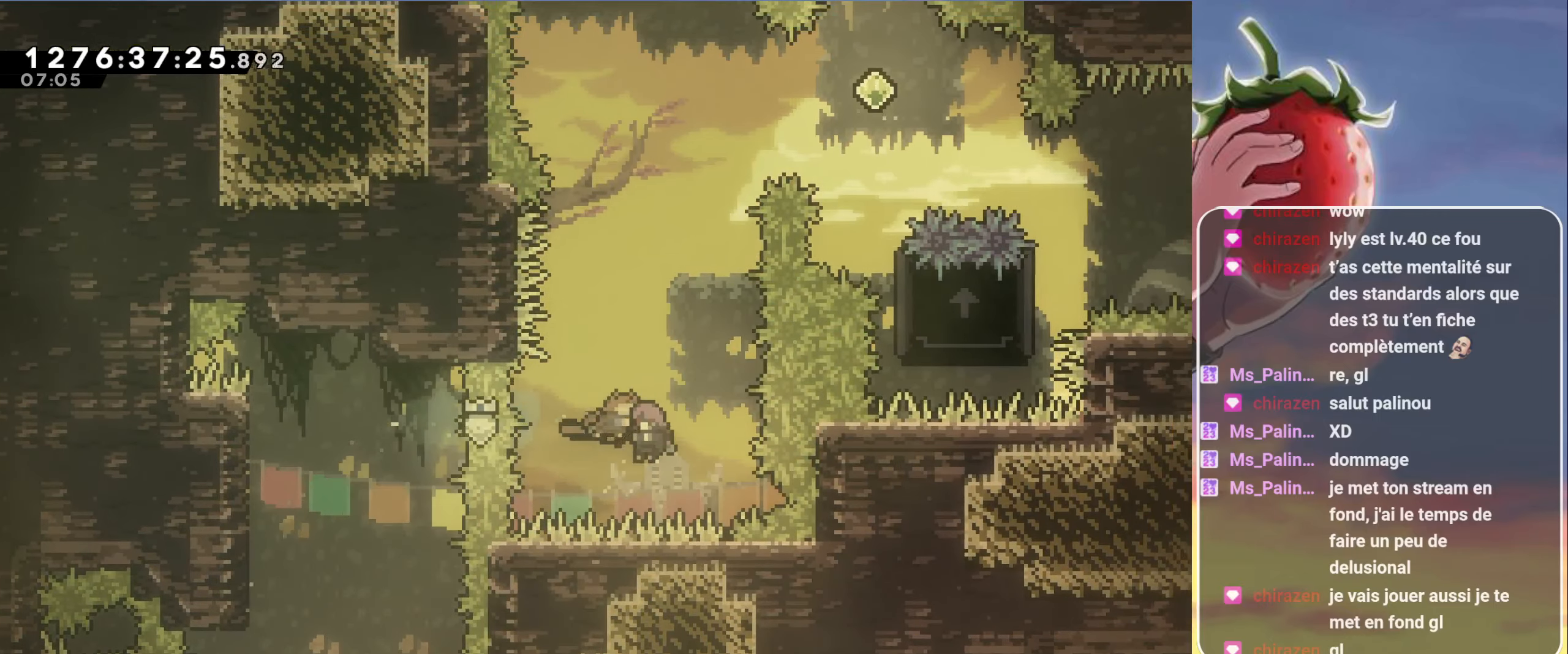
{"keys": [], "events": []}
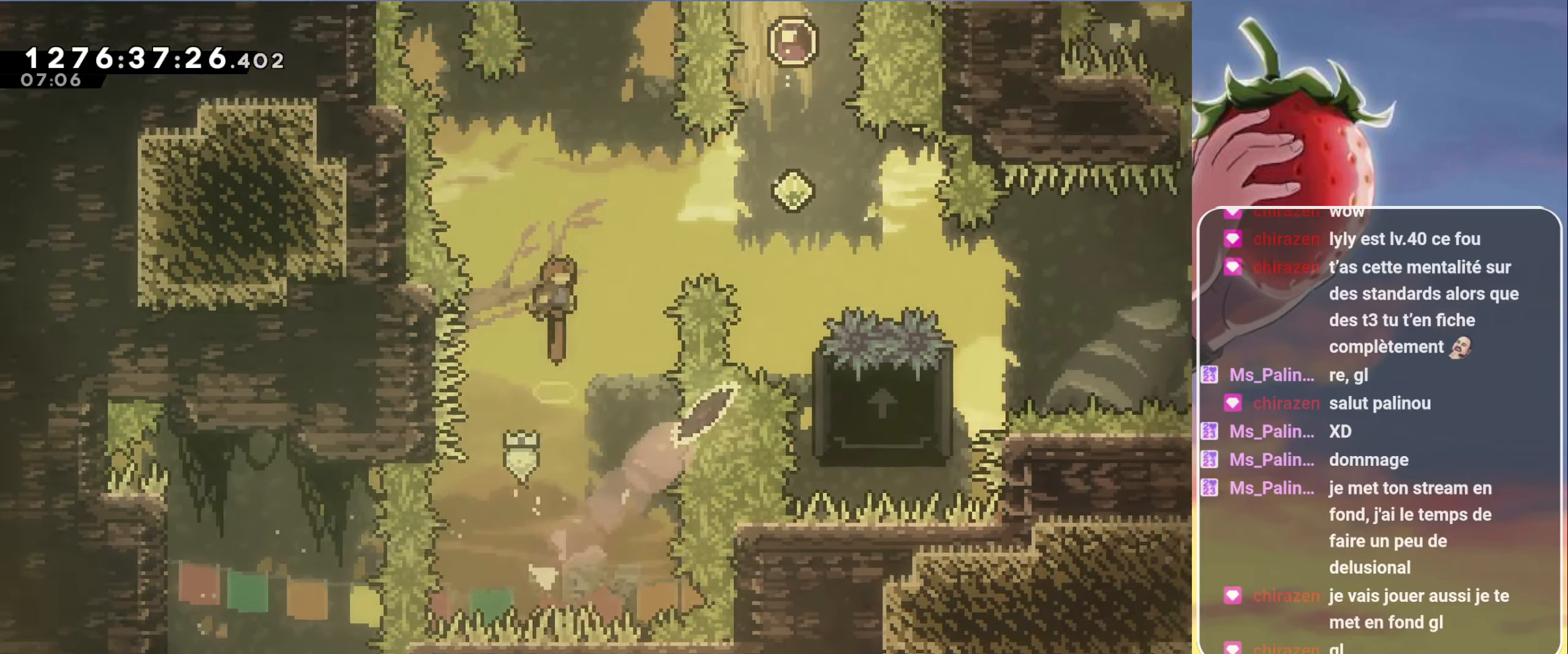
{"keys": ["dash", "right"], "events": [[50, "right", "down"], [234, "right", "up"], [334, "right", "down"], [384, "dash", "down"]]}
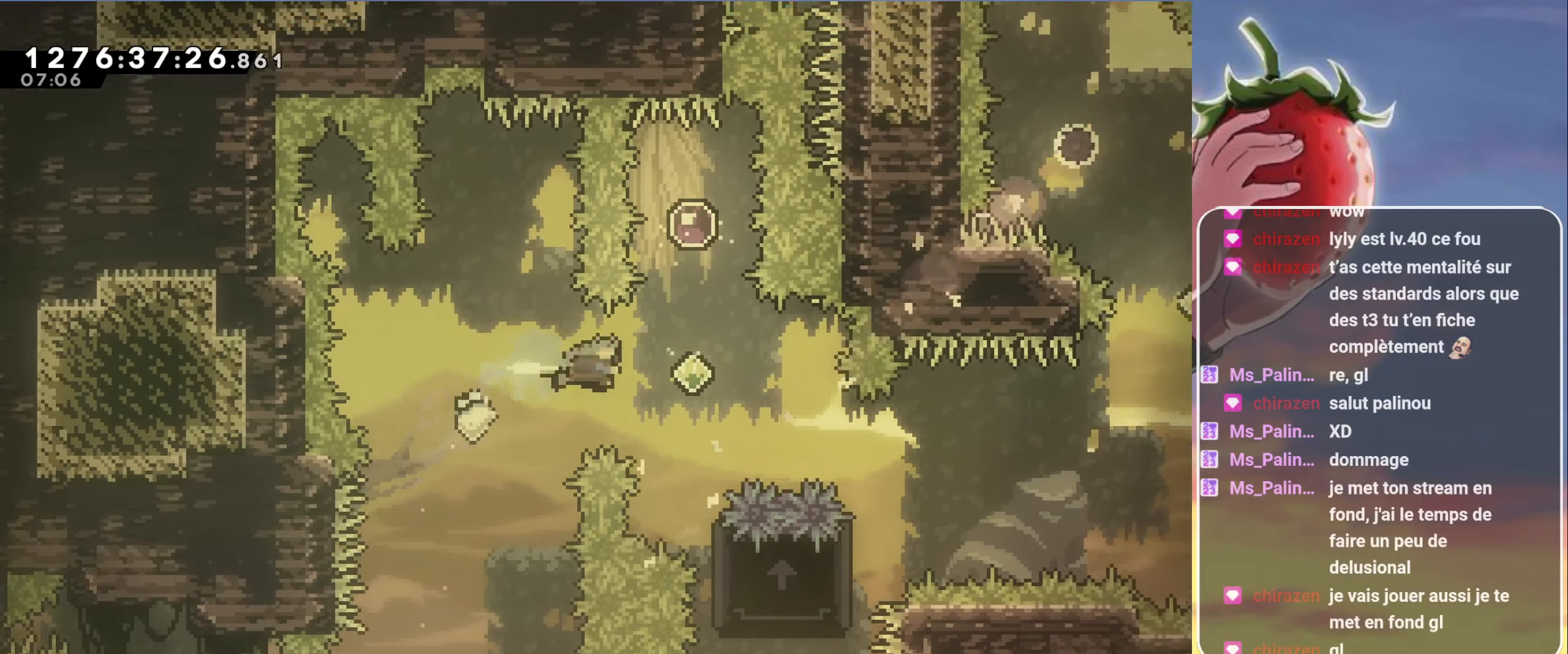
{"keys": [], "events": [[67, "dash", "up"], [117, "right", "up"], [167, "up", "down"], [200, "dash", "down"], [350, "dash", "up"], [350, "up", "up"]]}
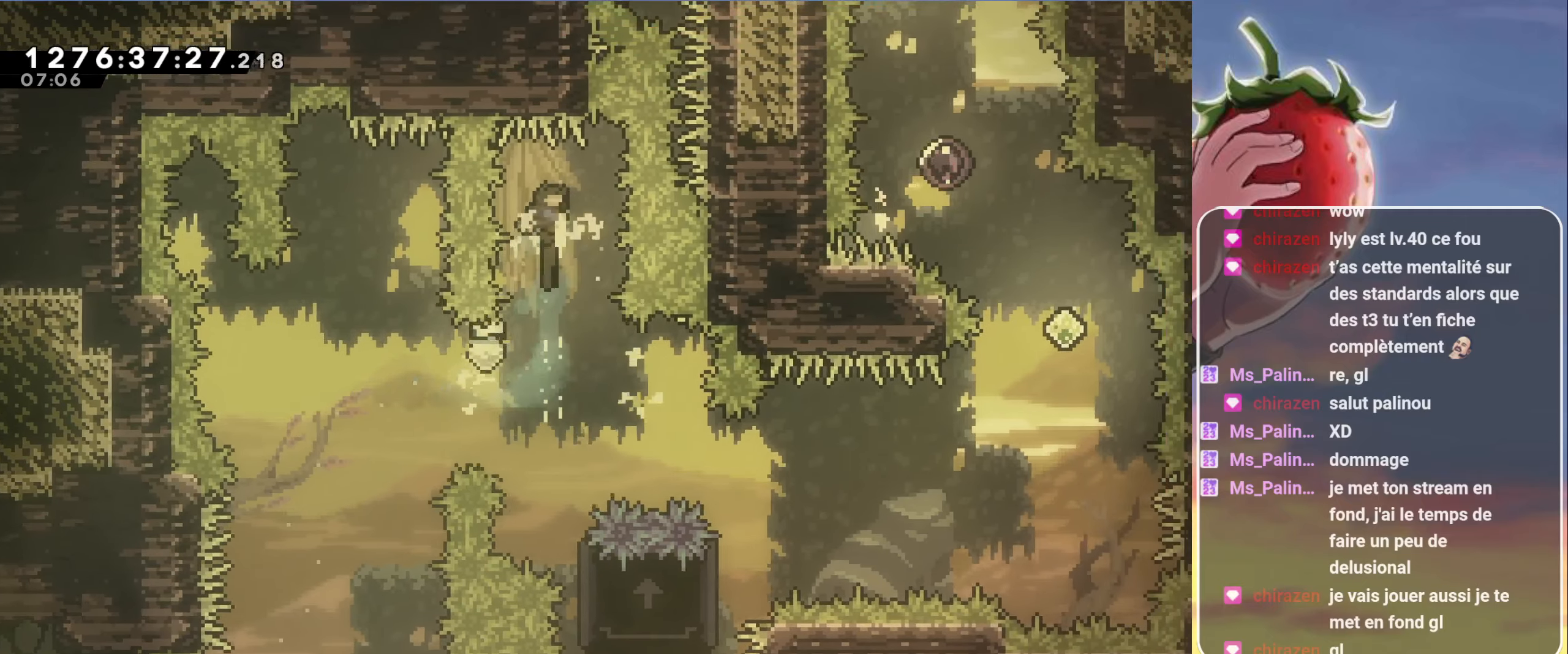
{"keys": [], "events": [[84, "right", "down"], [167, "right", "up"], [367, "right", "down"], [417, "right", "up"]]}
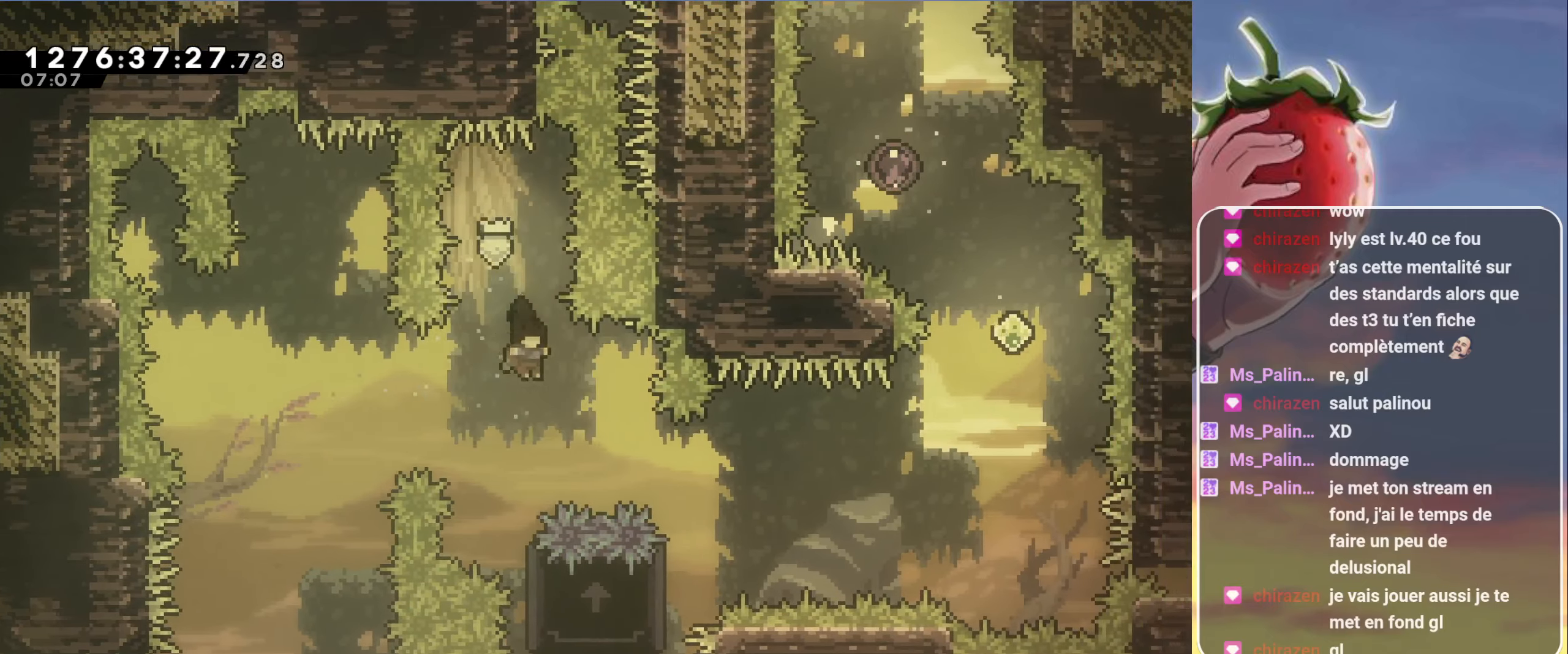
{"keys": ["jump", "right"], "events": [[150, "dash", "down"], [150, "down", "down"], [150, "right", "down"], [284, "dash", "up"], [334, "down", "up"], [384, "jump", "down"]]}
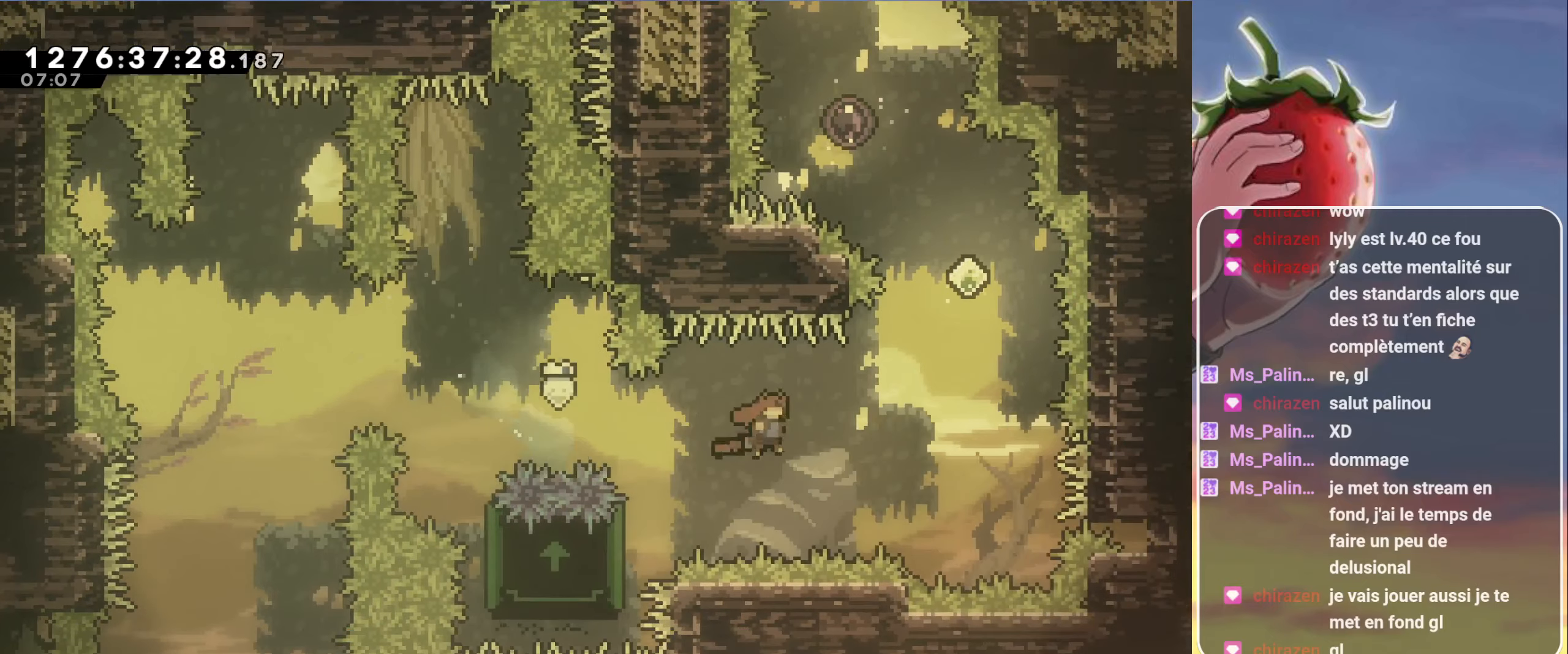
{"keys": ["dash", "jump", "left", "up"], "events": [[200, "dash", "down"], [200, "right", "up"], [200, "up", "down"], [400, "dash", "up"], [484, "dash", "down"], [484, "left", "down"]]}
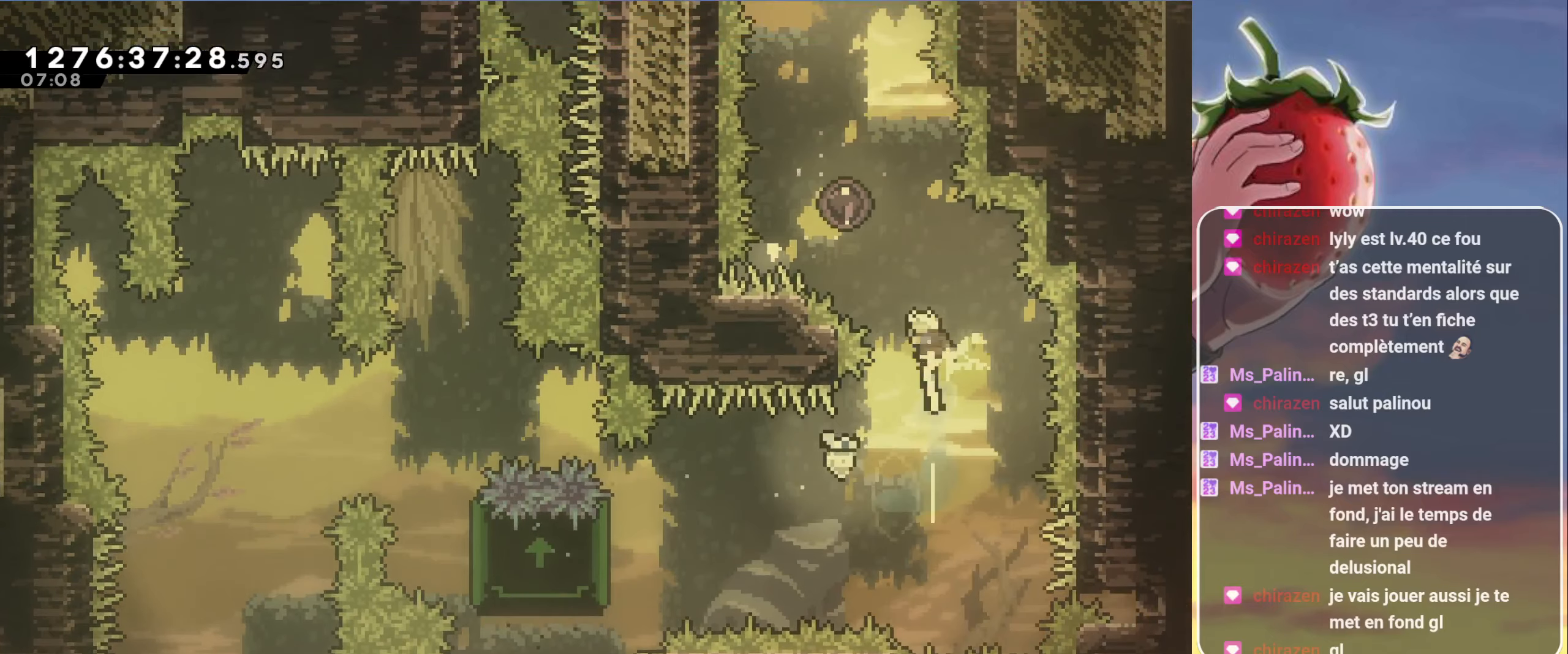
{"keys": ["up"], "events": [[167, "dash", "up"], [217, "jump", "up"], [217, "left", "up"]]}
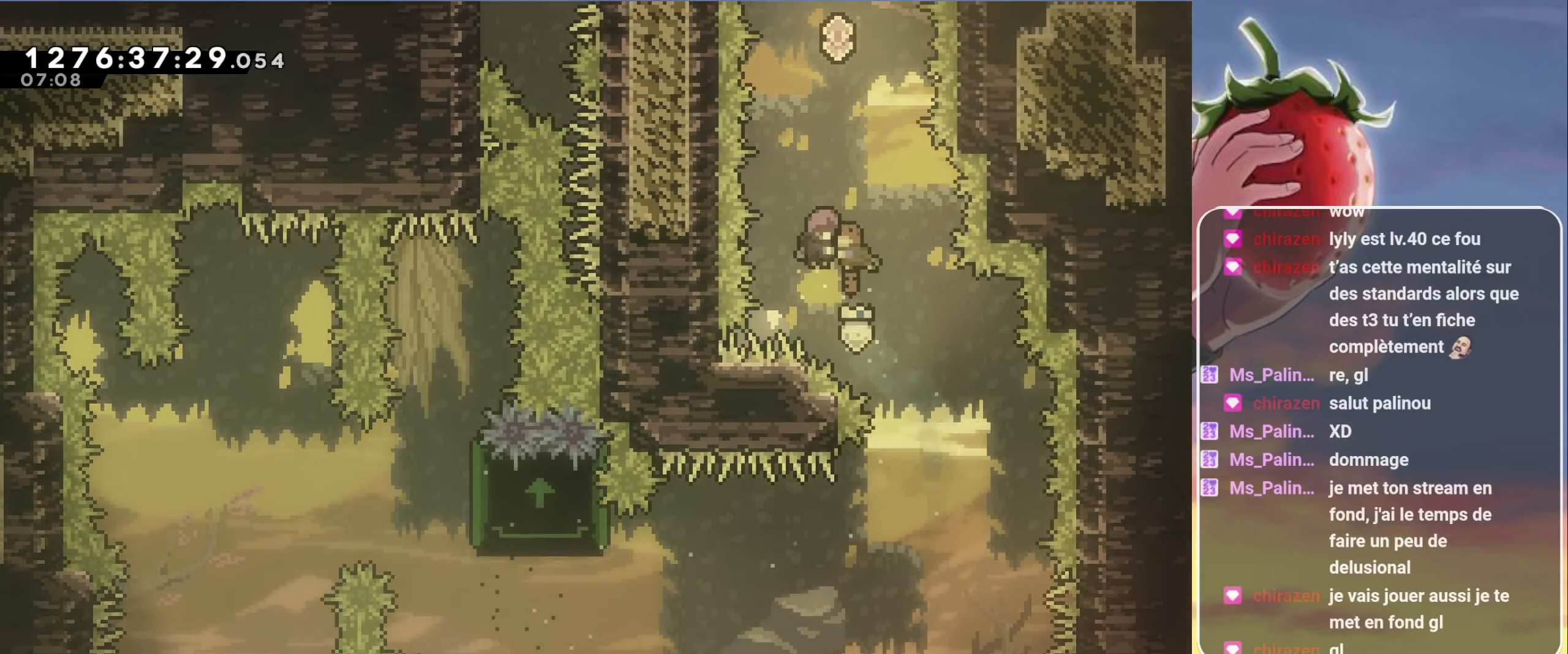
{"keys": [], "events": [[334, "up", "up"]]}
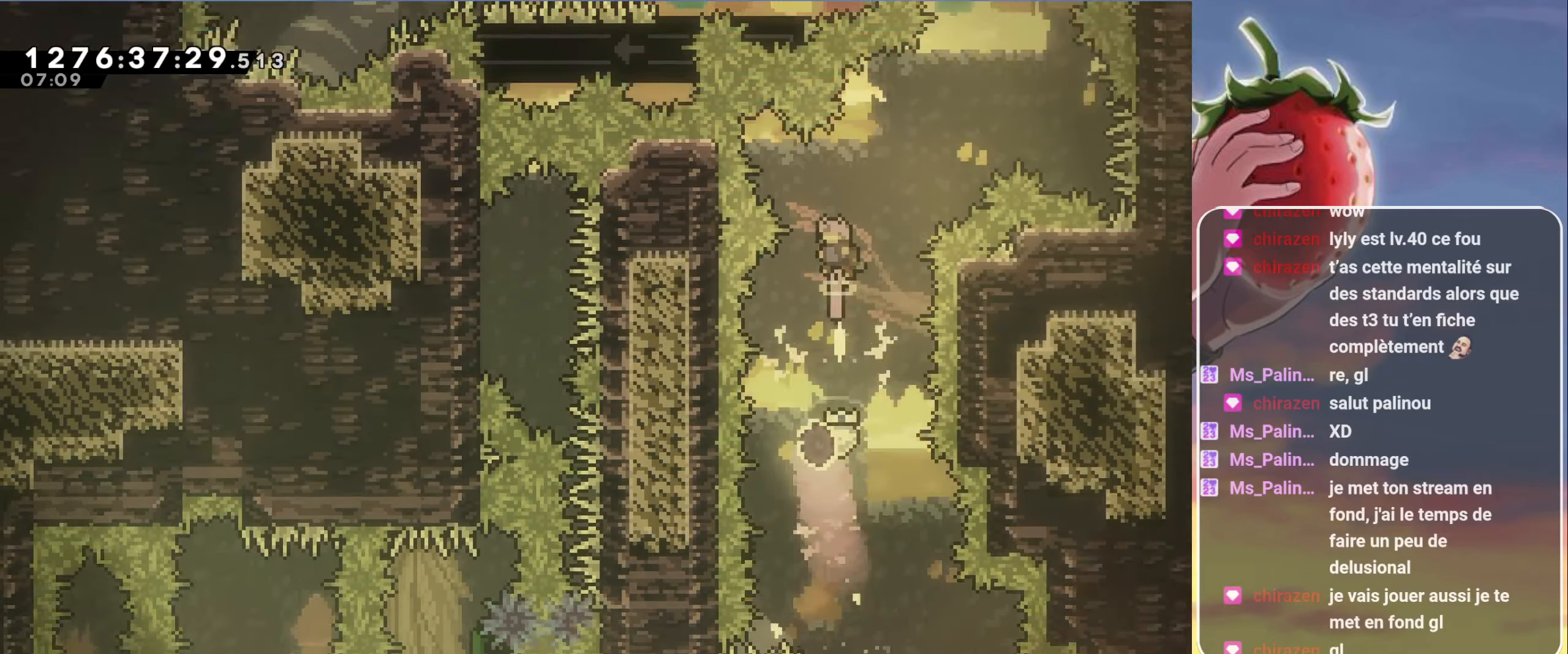
{"keys": ["dash", "up"], "events": [[117, "right", "down"], [117, "up", "down"], [150, "dash", "down"], [300, "up", "up"], [350, "dash", "up"], [434, "right", "up"], [434, "up", "down"], [484, "dash", "down"]]}
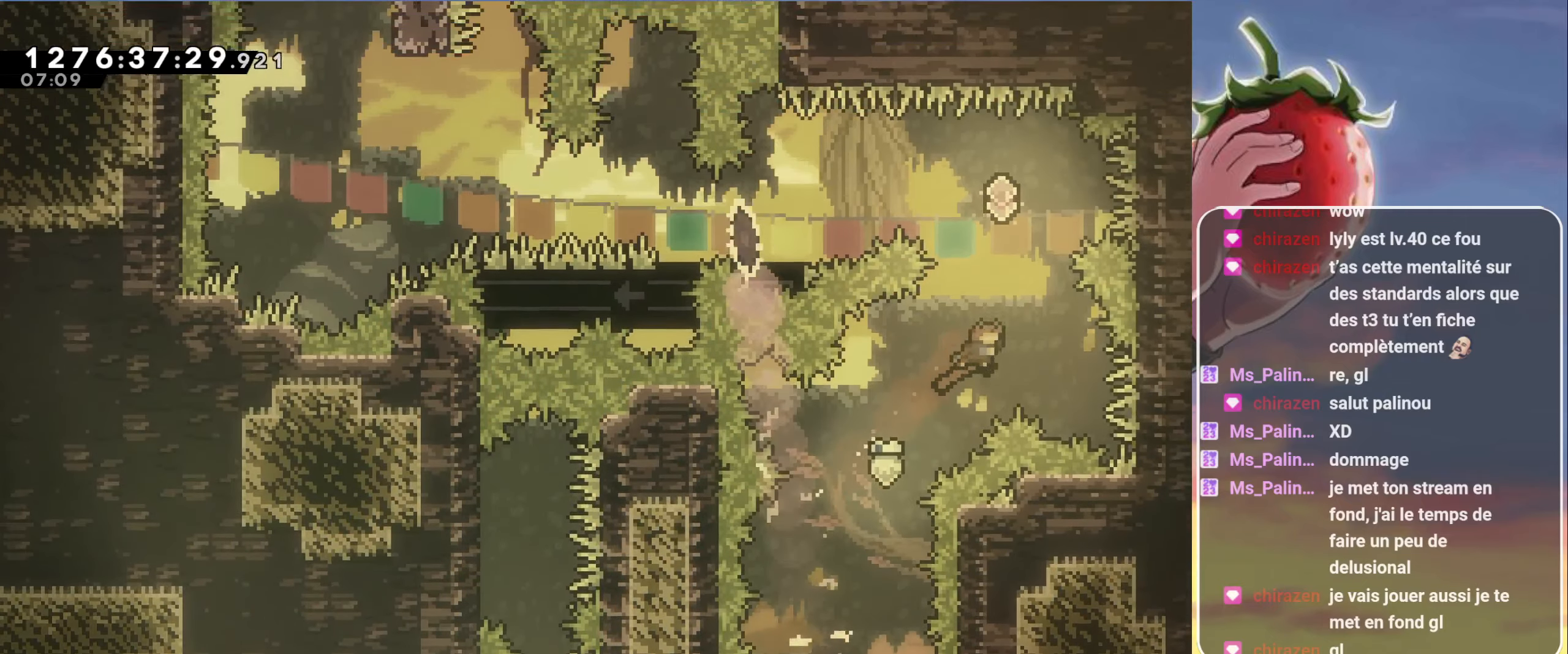
{"keys": ["down", "left"], "events": [[134, "dash", "up"], [184, "up", "up"], [267, "left", "down"], [317, "dash", "down"], [450, "dash", "up"], [500, "down", "down"]]}
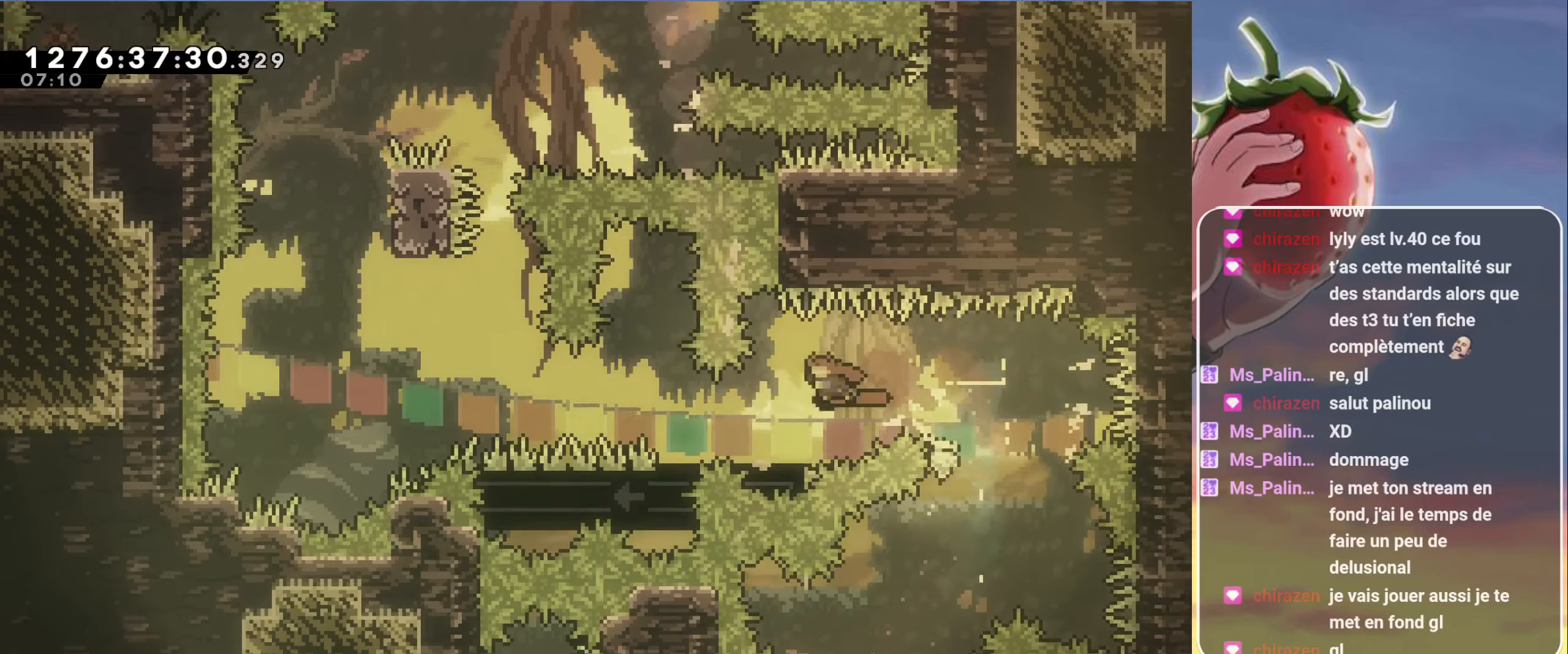
{"keys": ["jump", "left"], "events": [[50, "dash", "down"], [150, "dash", "up"], [183, "down", "up"], [233, "jump", "down"]]}
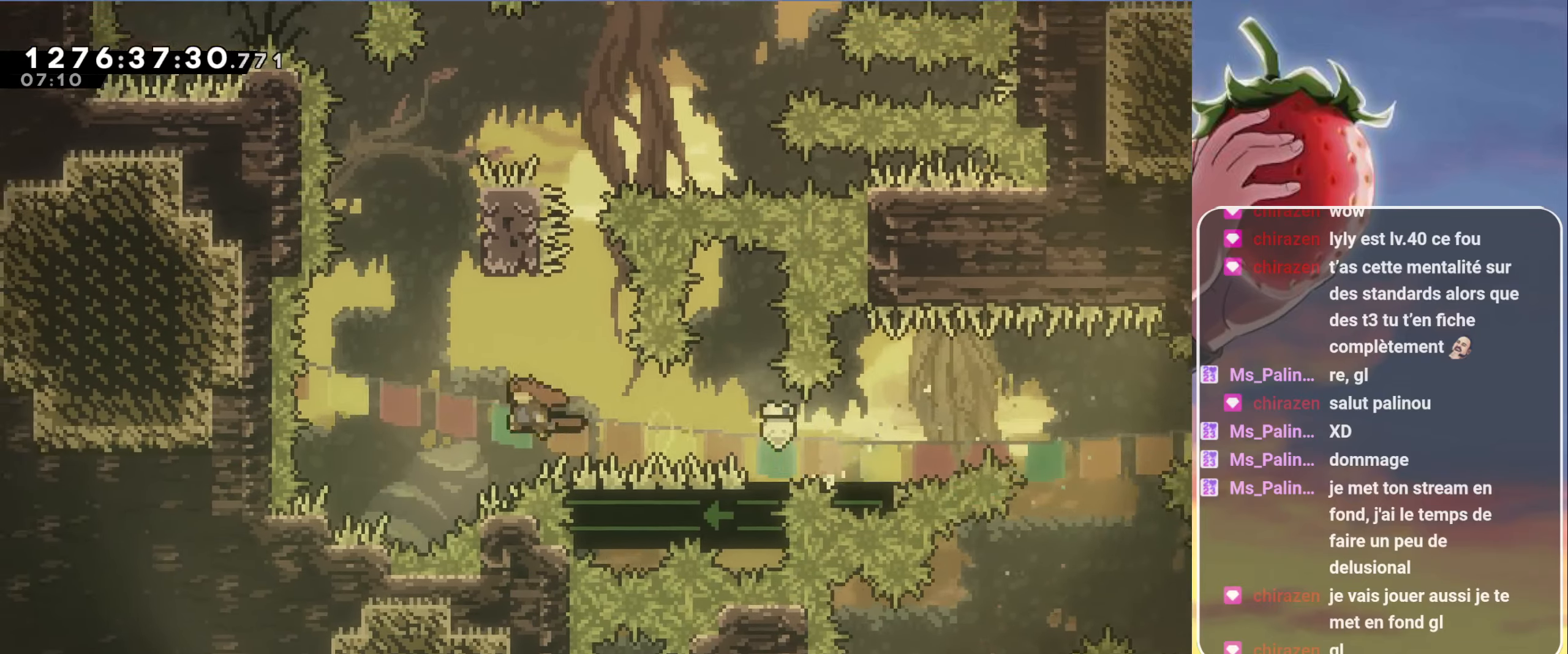
{"keys": ["right"], "events": [[116, "dash", "down"], [116, "left", "up"], [116, "up", "down"], [300, "dash", "up"], [300, "up", "up"], [400, "right", "down"], [433, "jump", "up"]]}
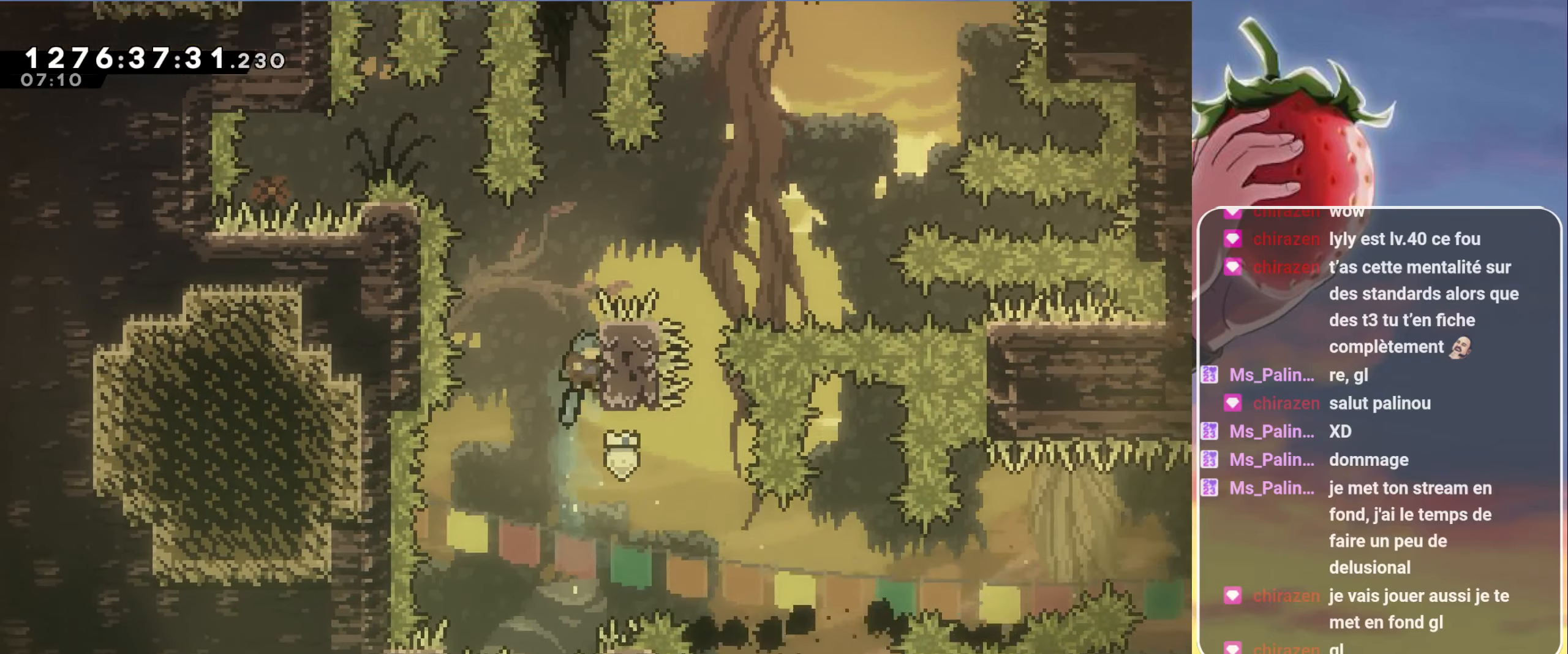
{"keys": ["grab", "jump", "right"], "events": [[33, "right", "up"], [83, "jump", "down"], [450, "right", "down"], [500, "grab", "down"]]}
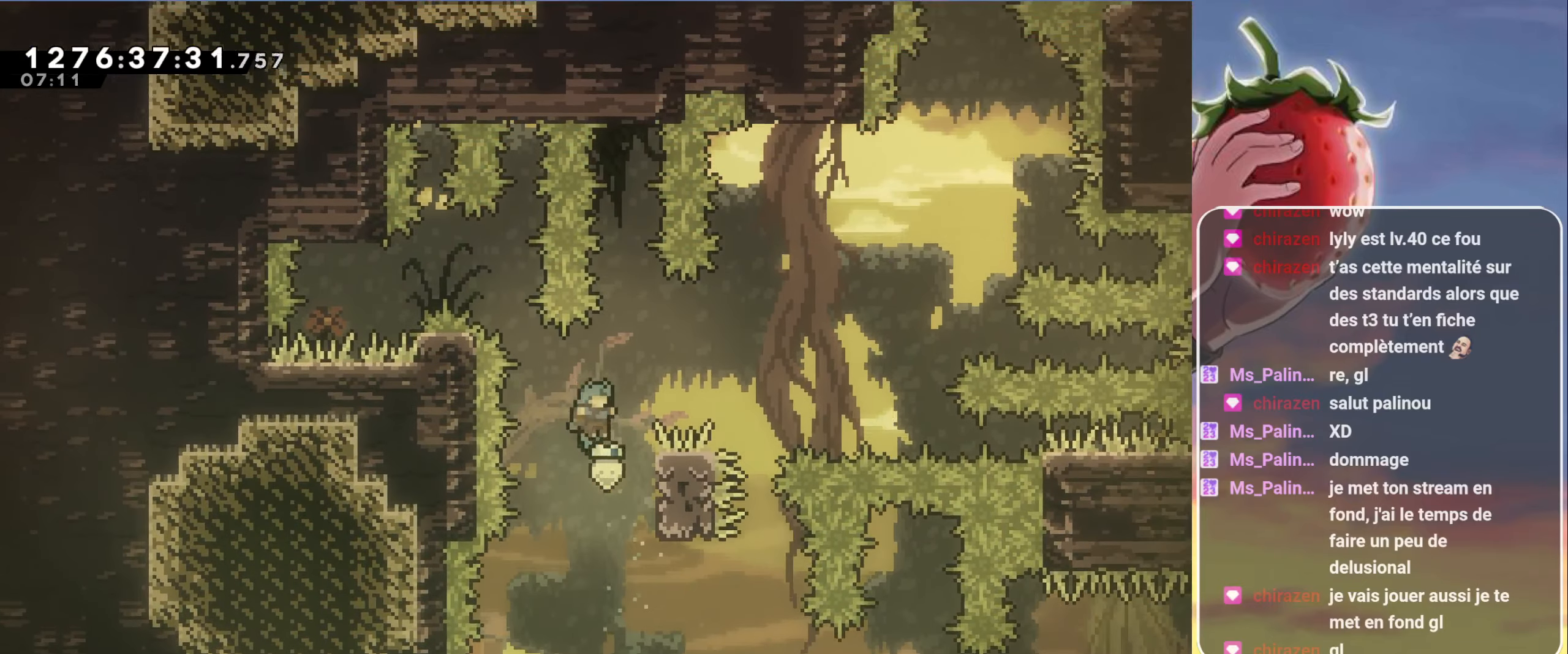
{"keys": ["grab"], "events": [[233, "up", "down"], [333, "jump", "up"], [333, "right", "up"], [333, "up", "up"]]}
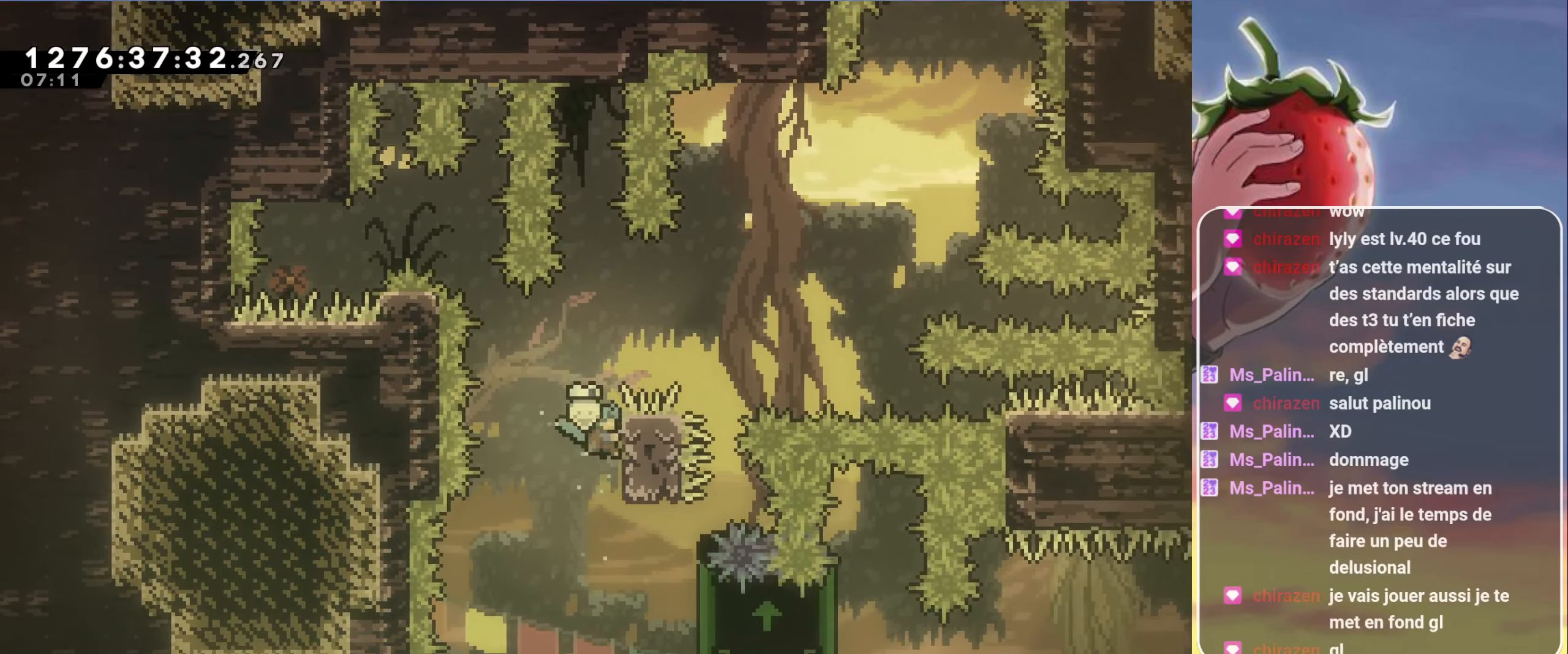
{"keys": ["grab", "jump", "right", "up"], "events": [[200, "jump", "down"], [450, "right", "down"], [450, "up", "down"]]}
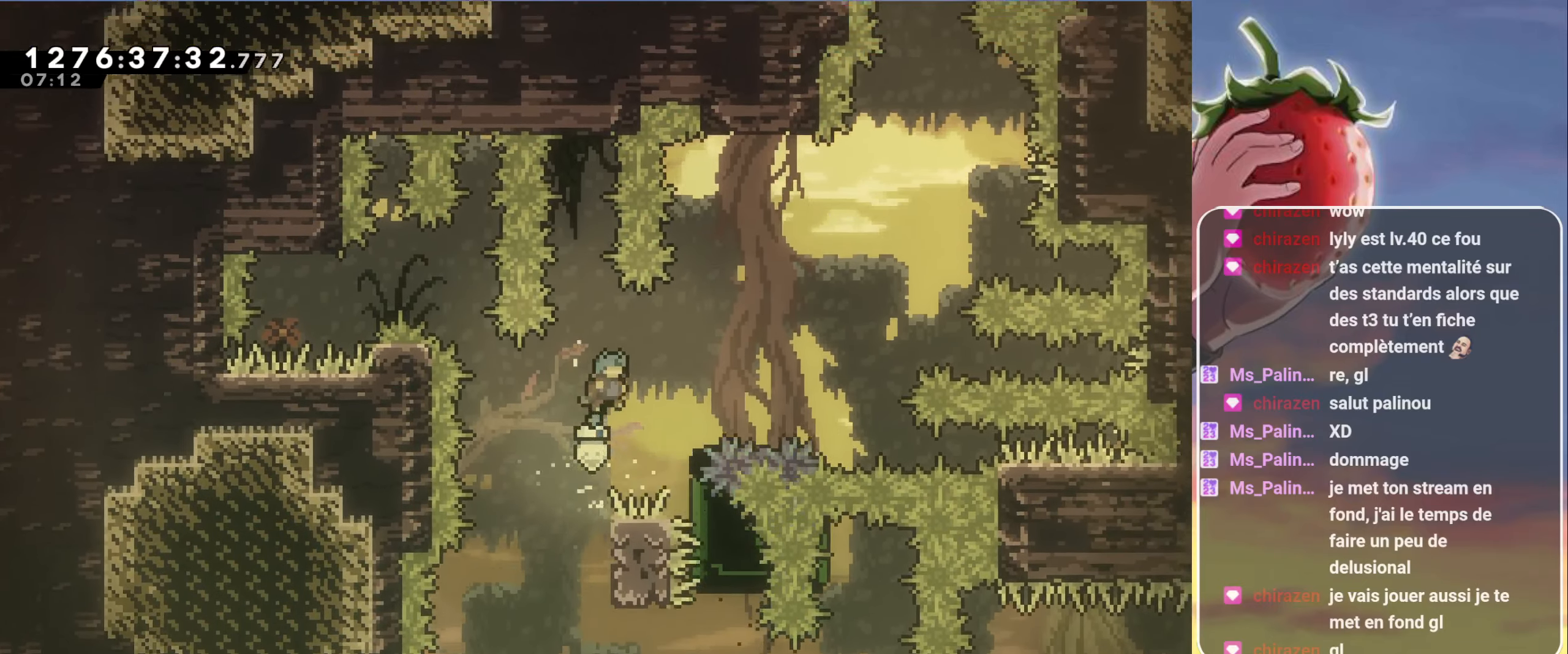
{"keys": ["grab", "right", "up"], "events": [[500, "jump", "up"]]}
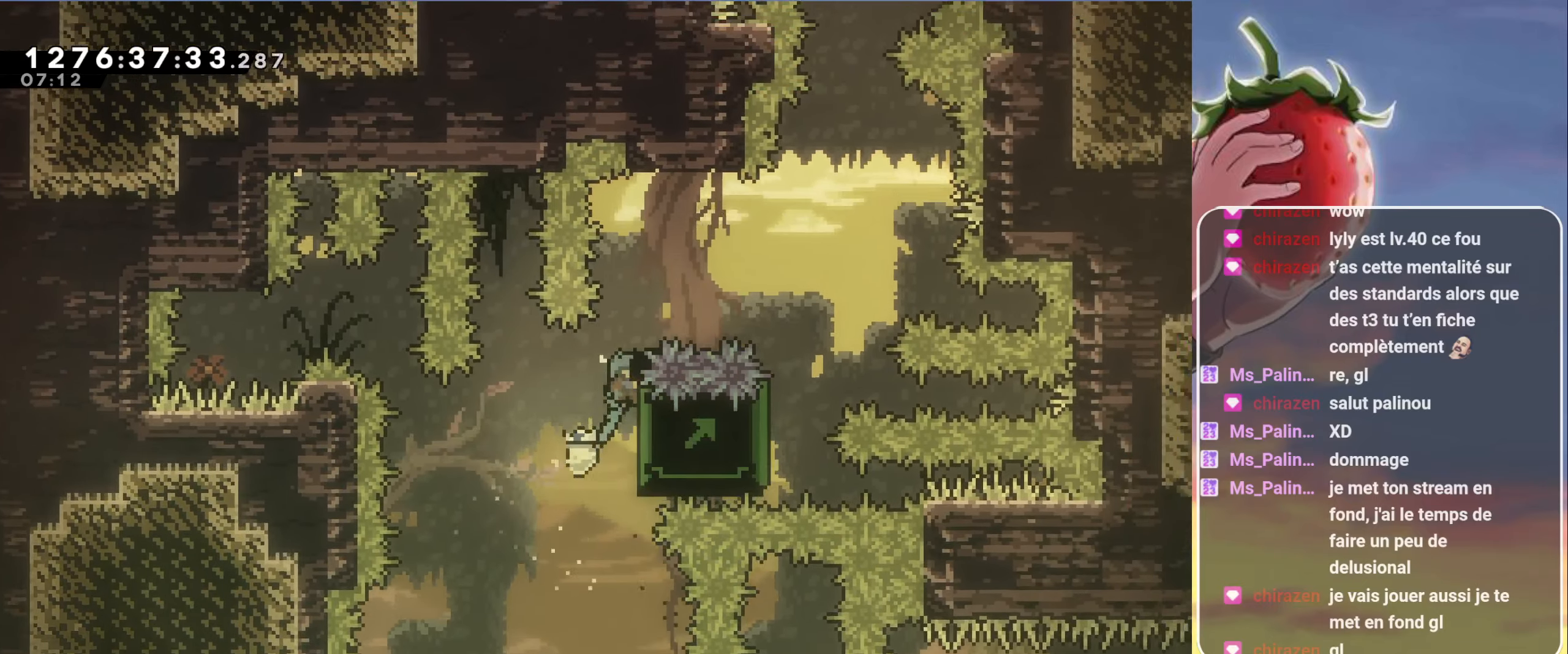
{"keys": ["down", "grab", "right"], "events": [[50, "up", "up"], [100, "right", "up"], [150, "right", "down"], [466, "down", "down"]]}
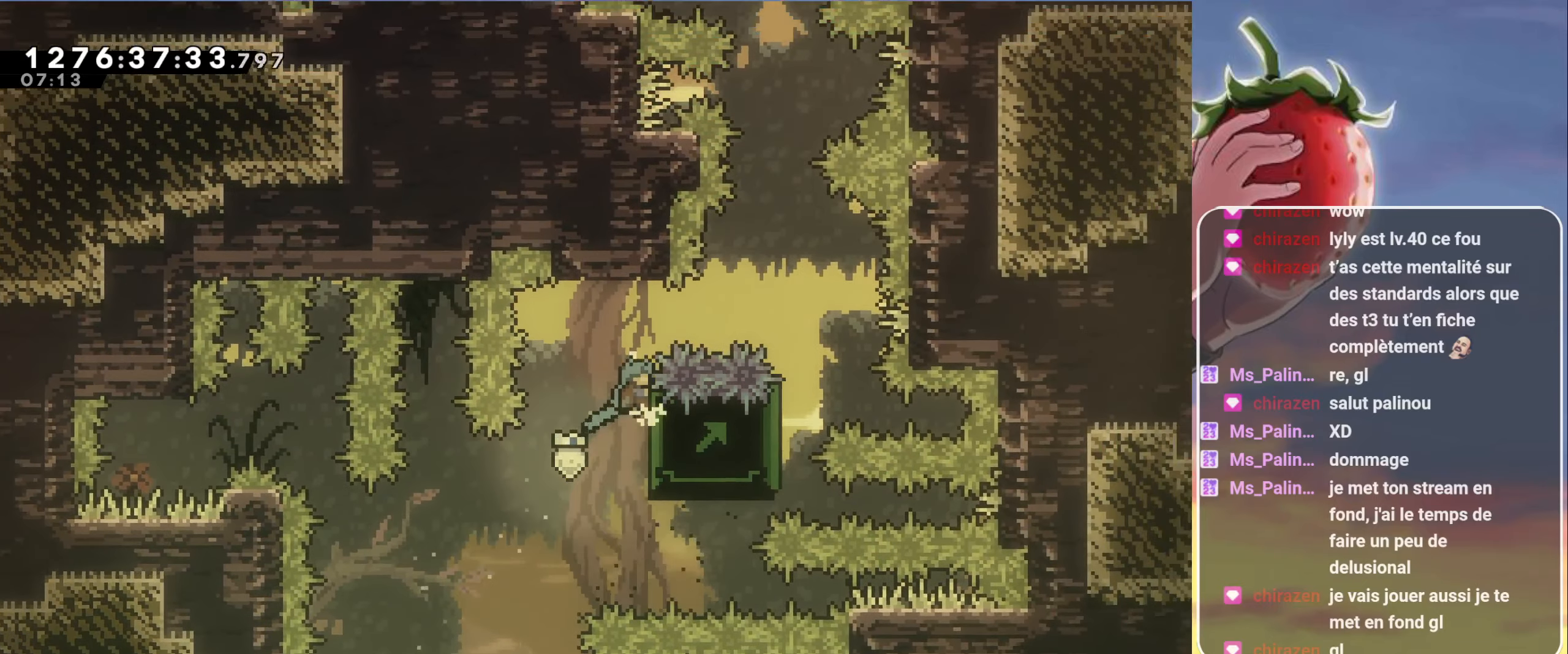
{"keys": ["grab", "right"], "events": [[66, "down", "up"]]}
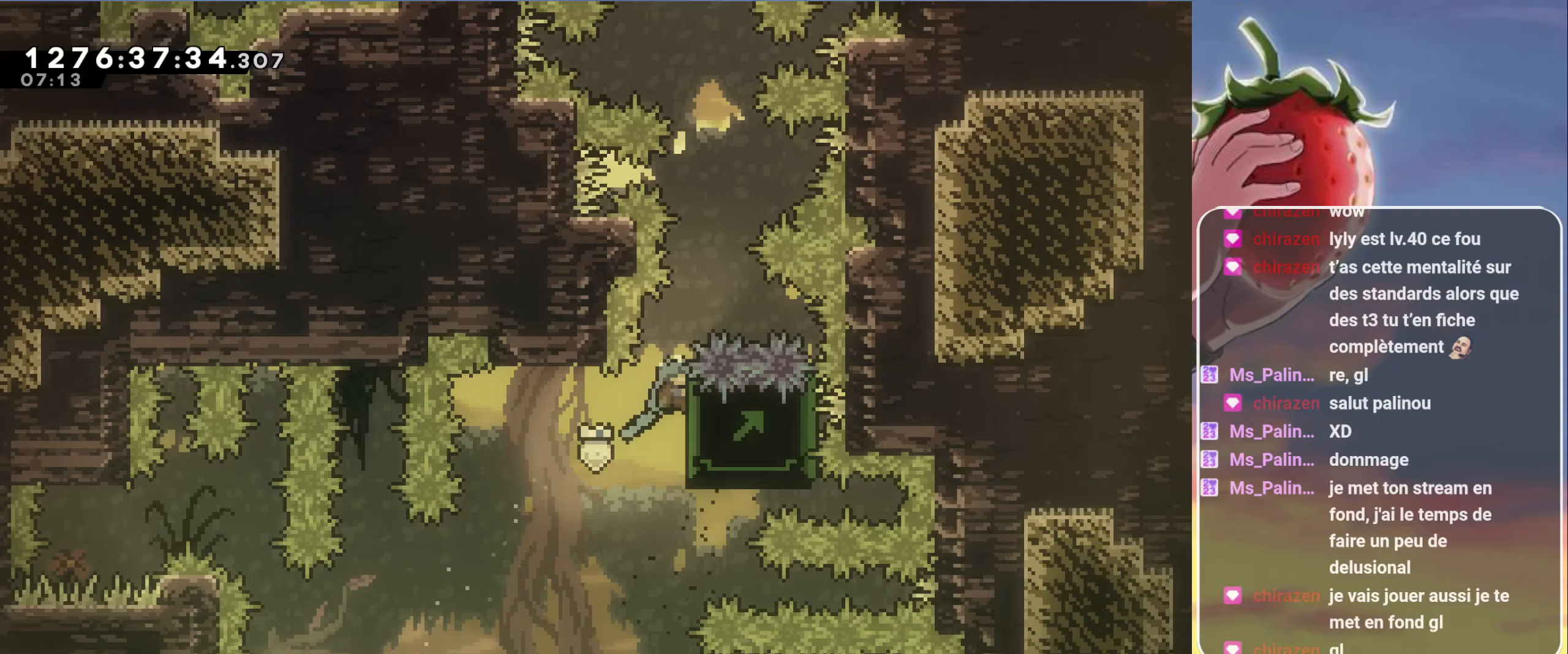
{"keys": ["grab"], "events": [[83, "right", "up"], [267, "right", "down"], [367, "right", "up"]]}
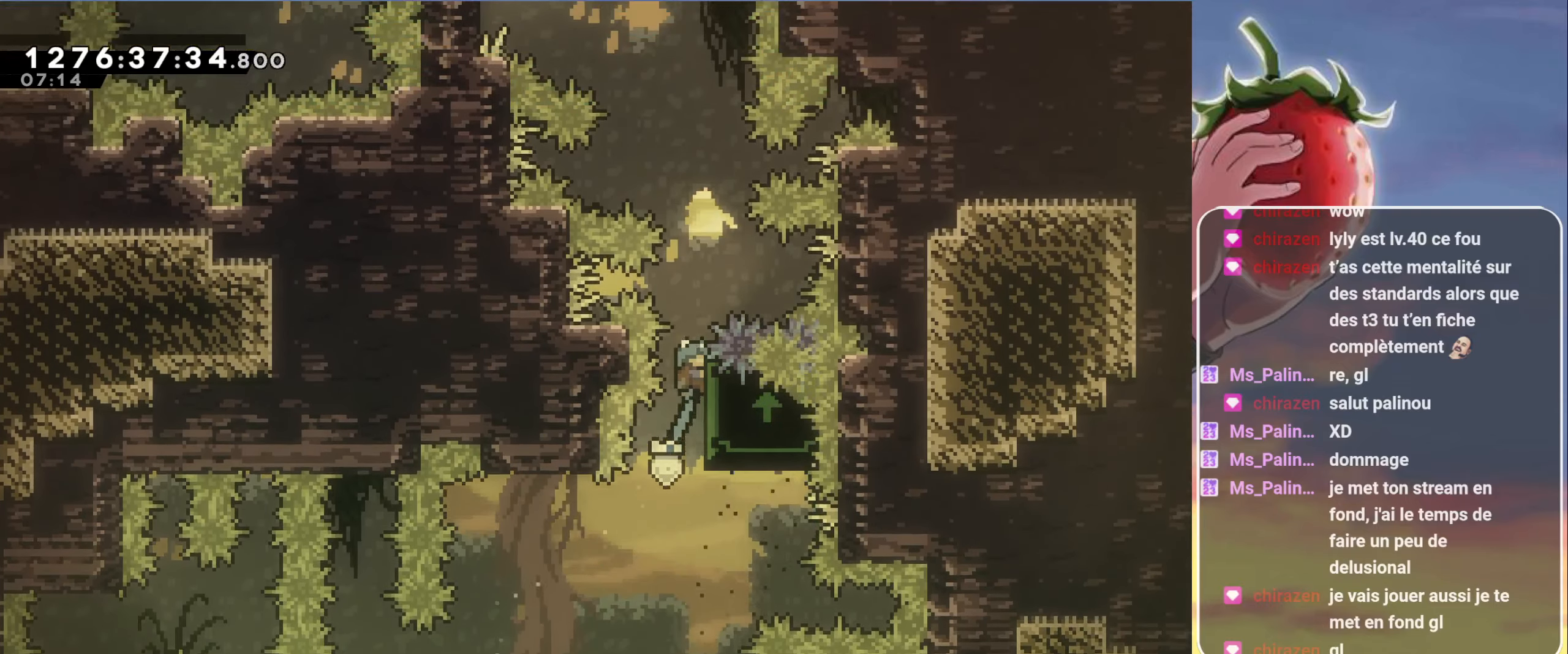
{"keys": ["grab"], "events": [[50, "right", "down"], [100, "right", "up"]]}